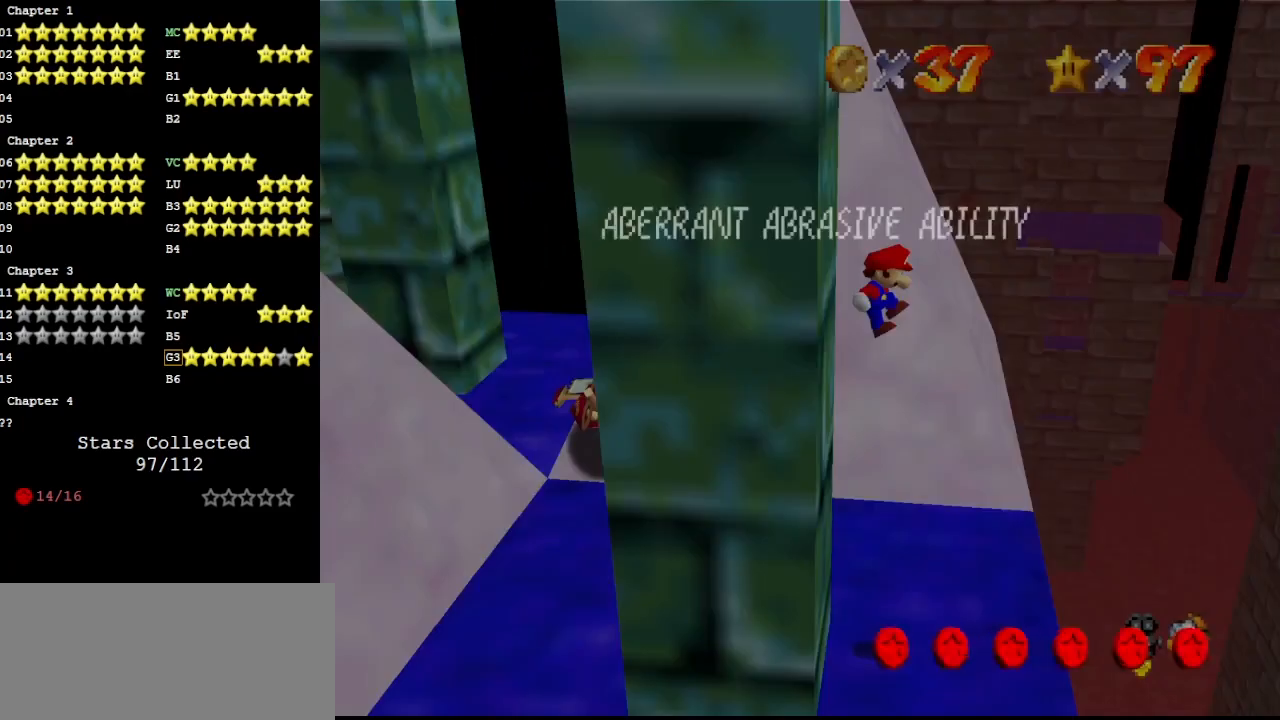
Gameplay with a controller (Nintendo layout); each line is a JSON object with the inputs held at the frame after it. "events" lists button and stick changes between this image and that frame as [ms after this image, input, new state], when the widget could be followed in between. Not read: L3 R3.
{"buttons": ["A"], "left_stick": "right", "events": [[33, "A", "down"]]}
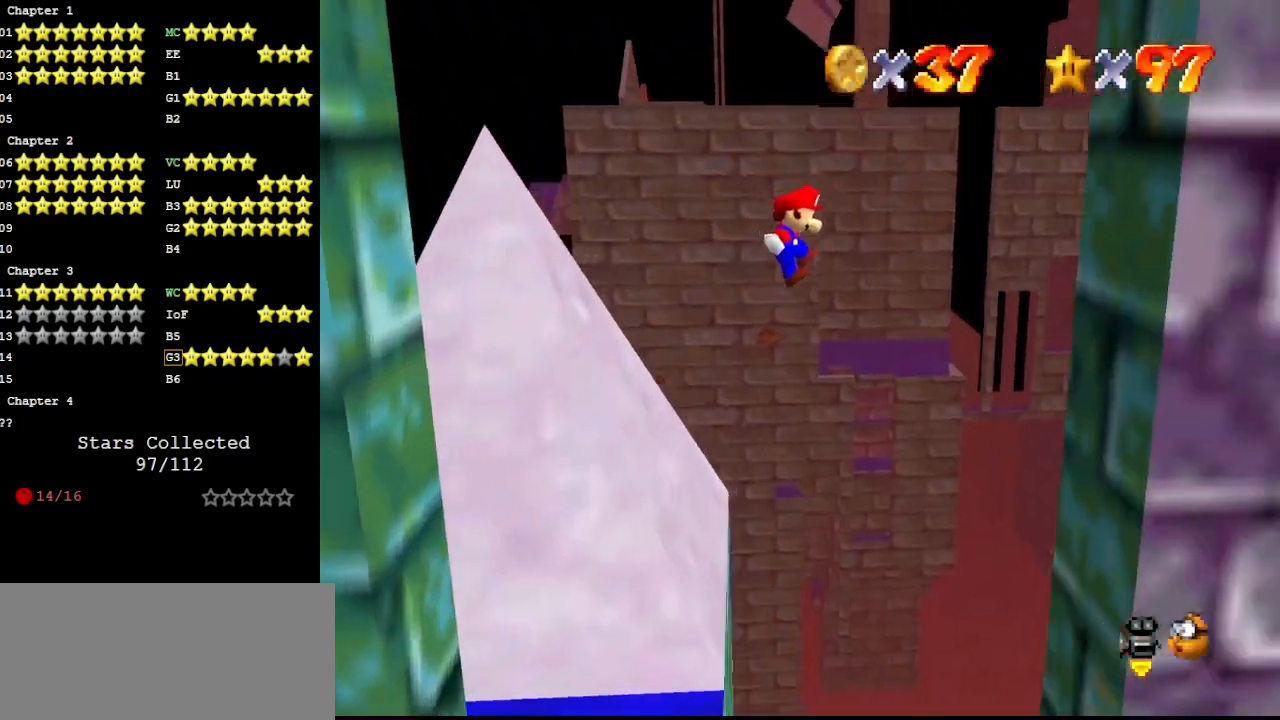
{"buttons": ["A", "START"], "left_stick": "left", "events": [[333, "A", "up"], [433, "left_stick", "left"], [467, "A", "down"], [467, "START", "down"]]}
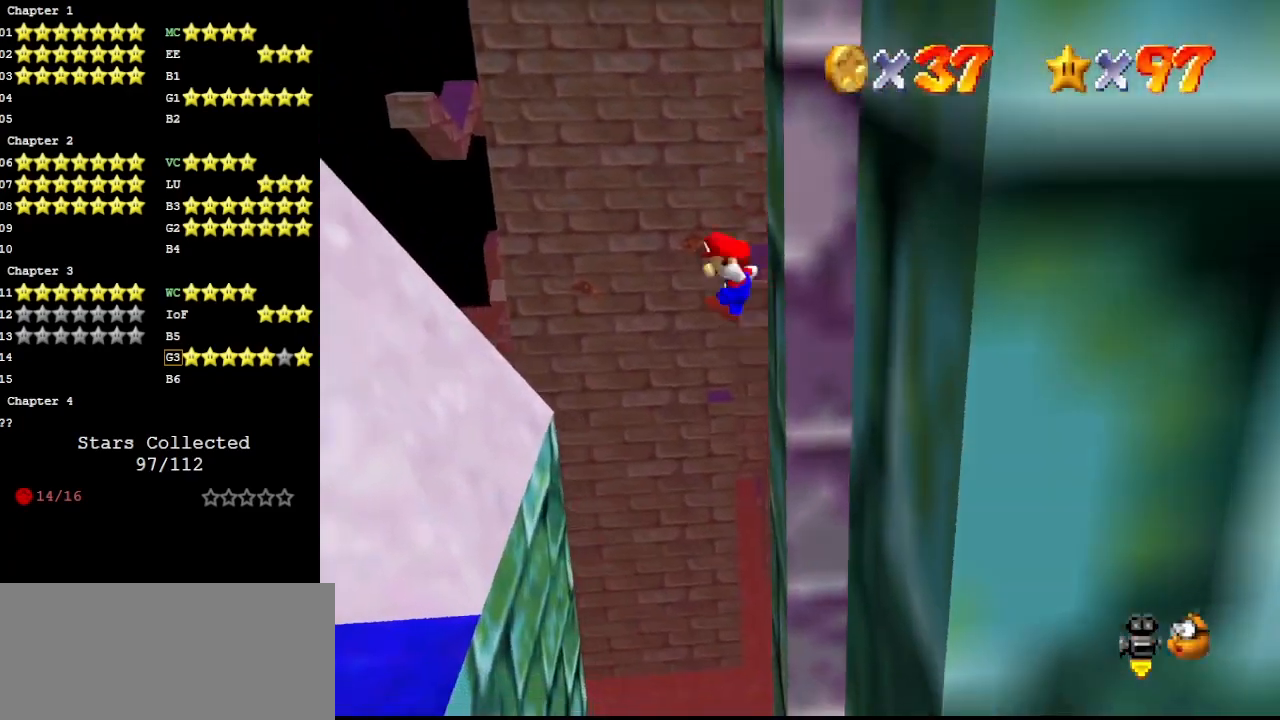
{"buttons": ["A"], "left_stick": "left", "events": [[167, "A", "up"], [167, "START", "up"], [267, "A", "down"]]}
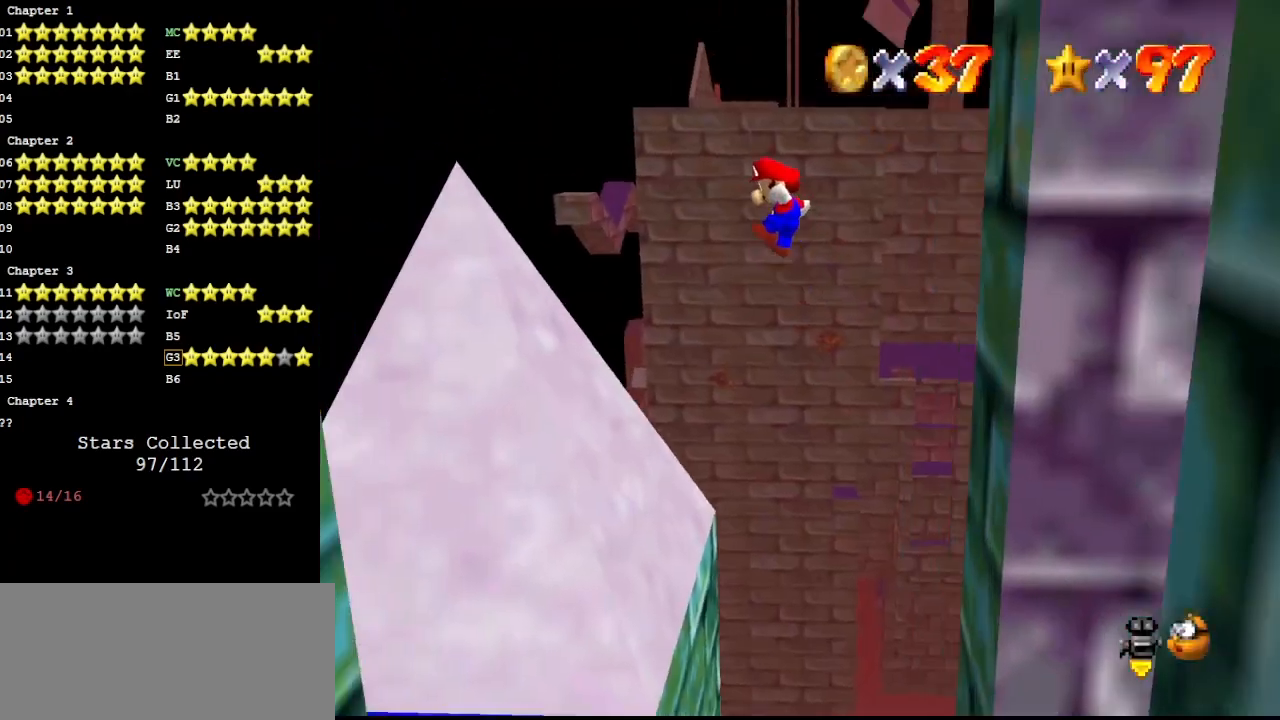
{"buttons": ["A"], "left_stick": "left", "events": []}
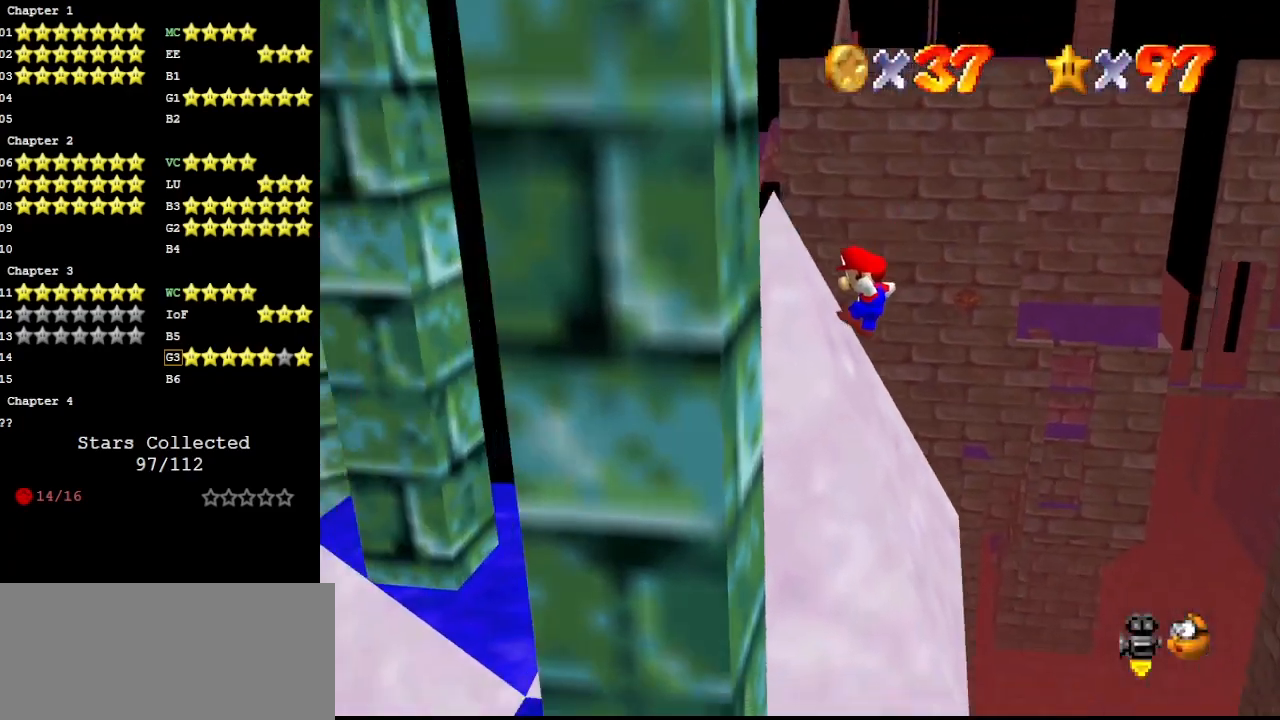
{"buttons": ["A"], "left_stick": "right", "events": [[33, "A", "up"], [167, "A", "down"], [167, "START", "down"], [167, "left_stick", "right"], [367, "A", "up"], [367, "START", "up"], [433, "A", "down"]]}
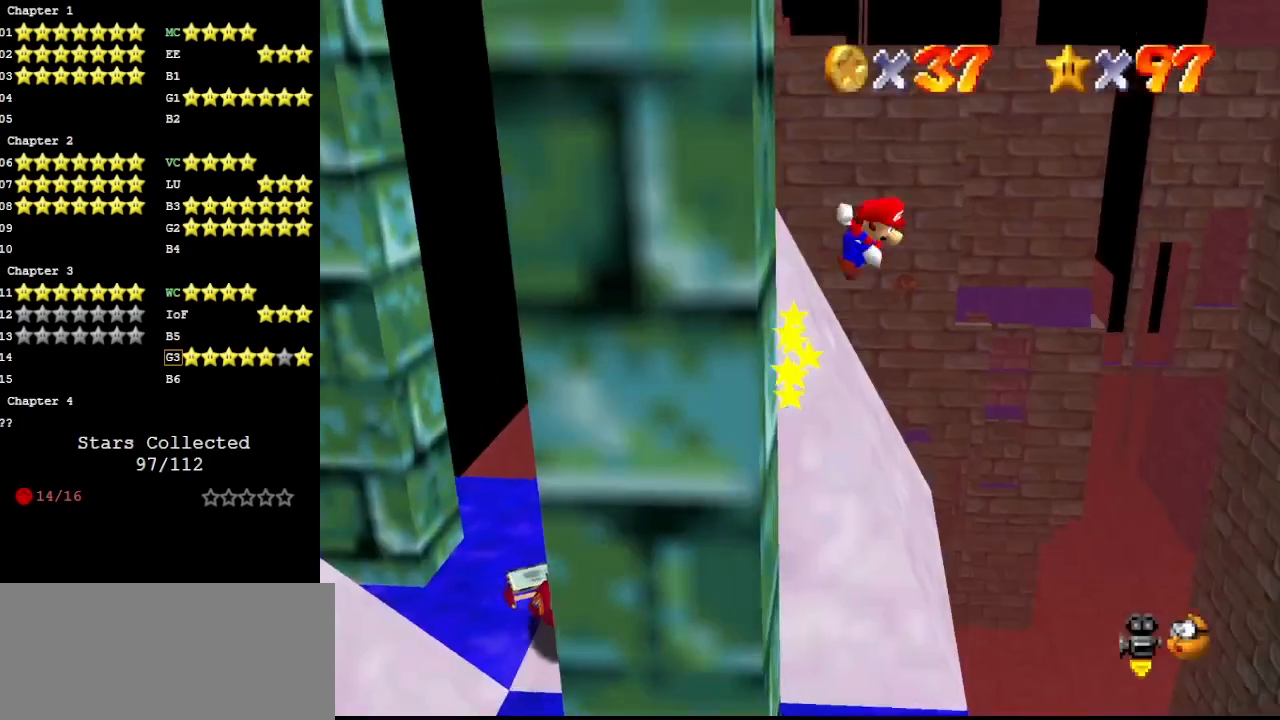
{"buttons": ["A"], "left_stick": "right", "events": []}
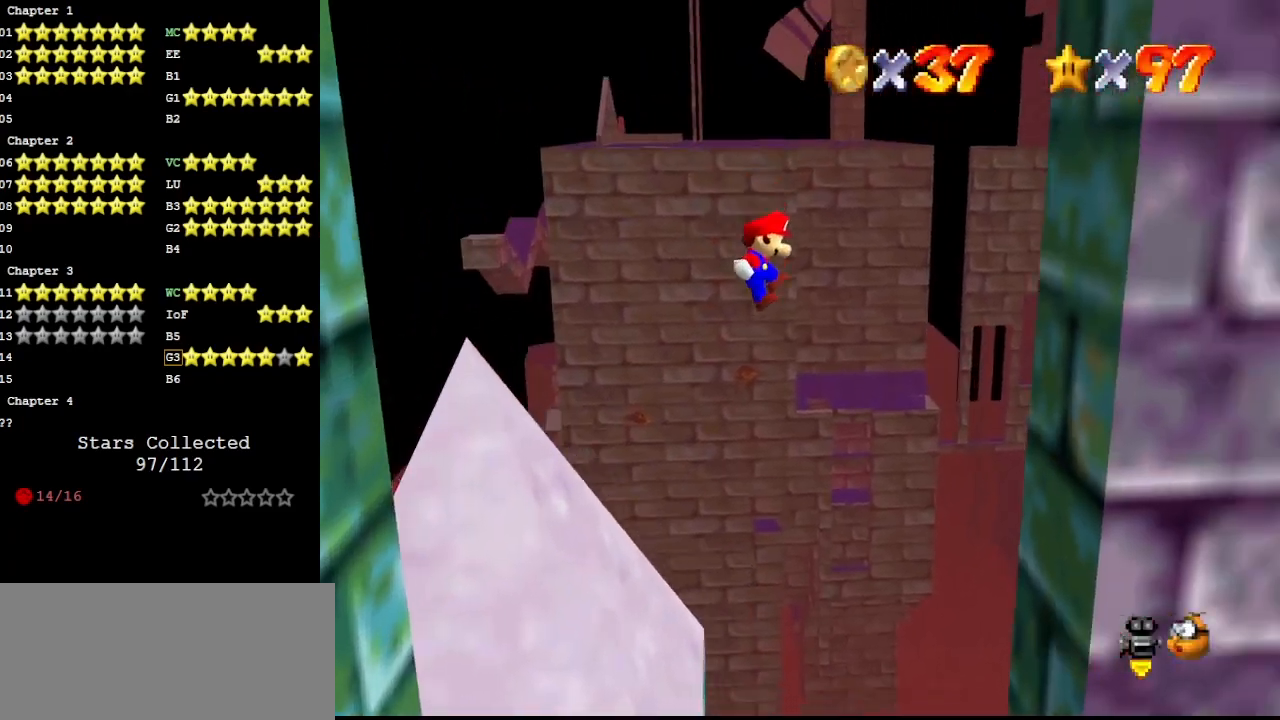
{"buttons": [], "left_stick": "center", "events": [[267, "A", "up"], [500, "left_stick", "center"]]}
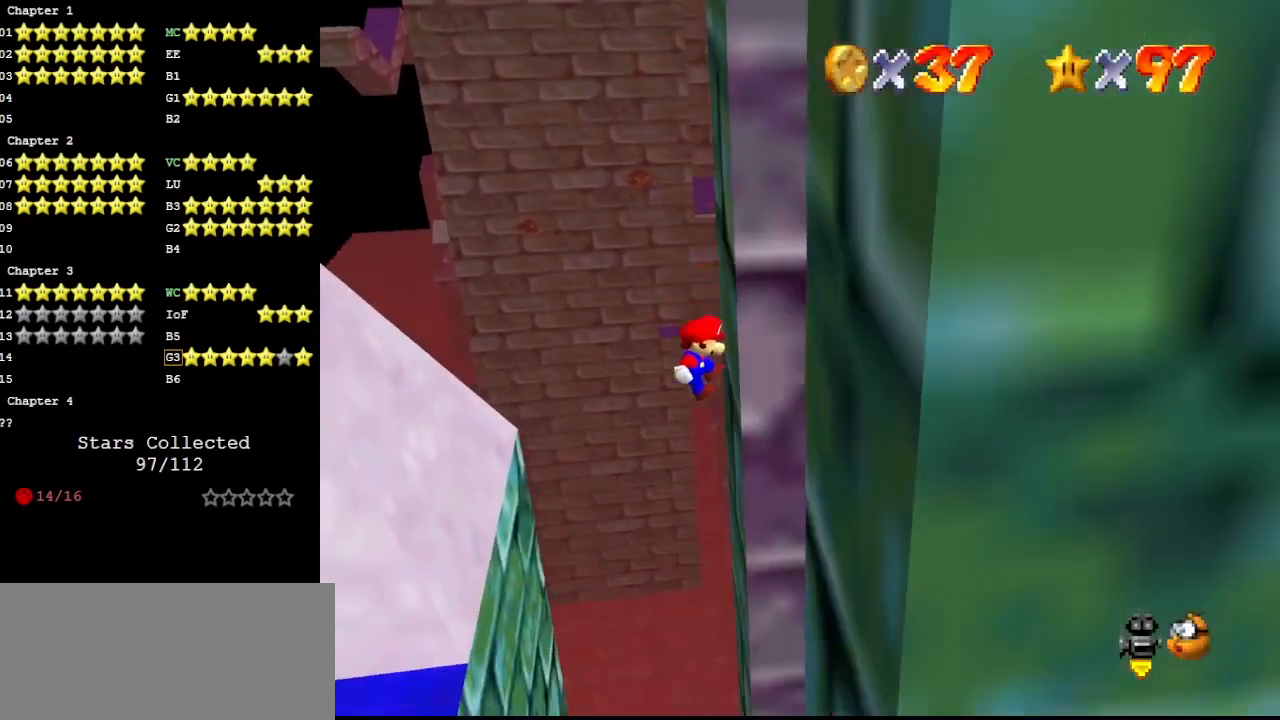
{"buttons": [], "left_stick": "left", "events": [[33, "A", "down"], [33, "START", "down"], [33, "left_stick", "left"], [233, "START", "up"], [267, "A", "up"], [300, "left_stick", "center"], [467, "left_stick", "left"]]}
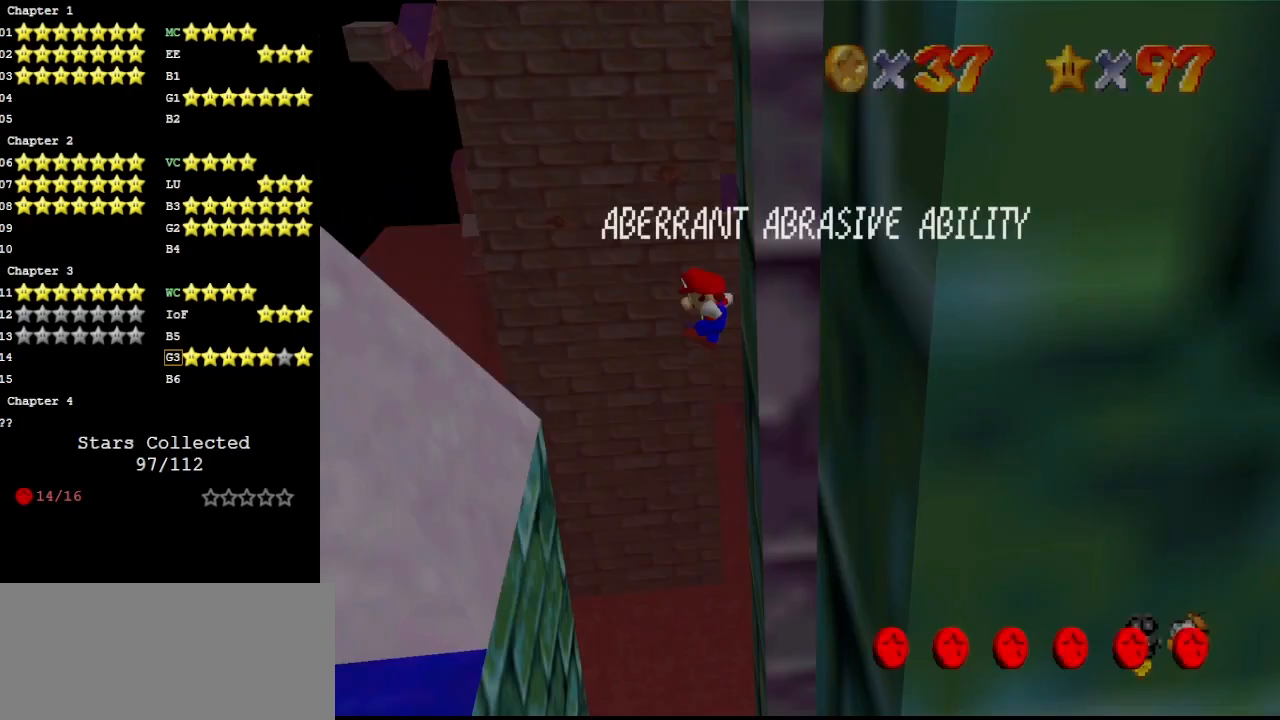
{"buttons": ["A"], "left_stick": "left", "events": [[300, "A", "down"]]}
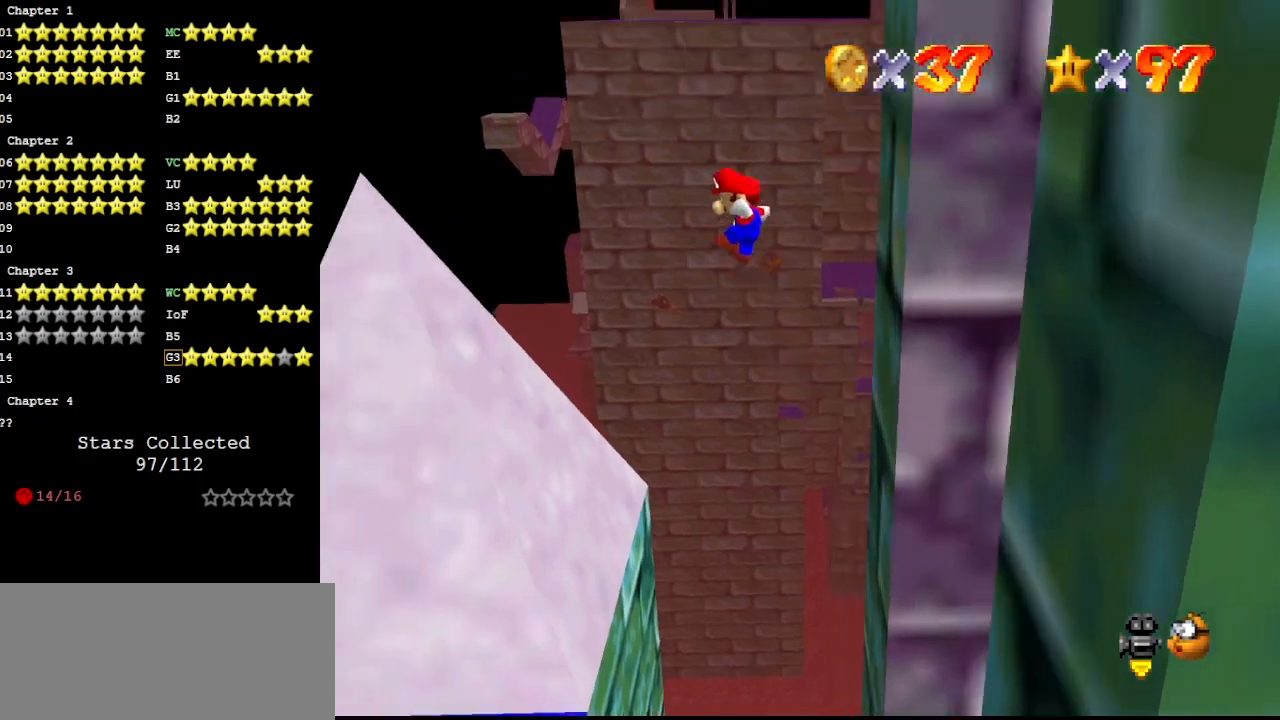
{"buttons": ["A"], "left_stick": "left", "events": []}
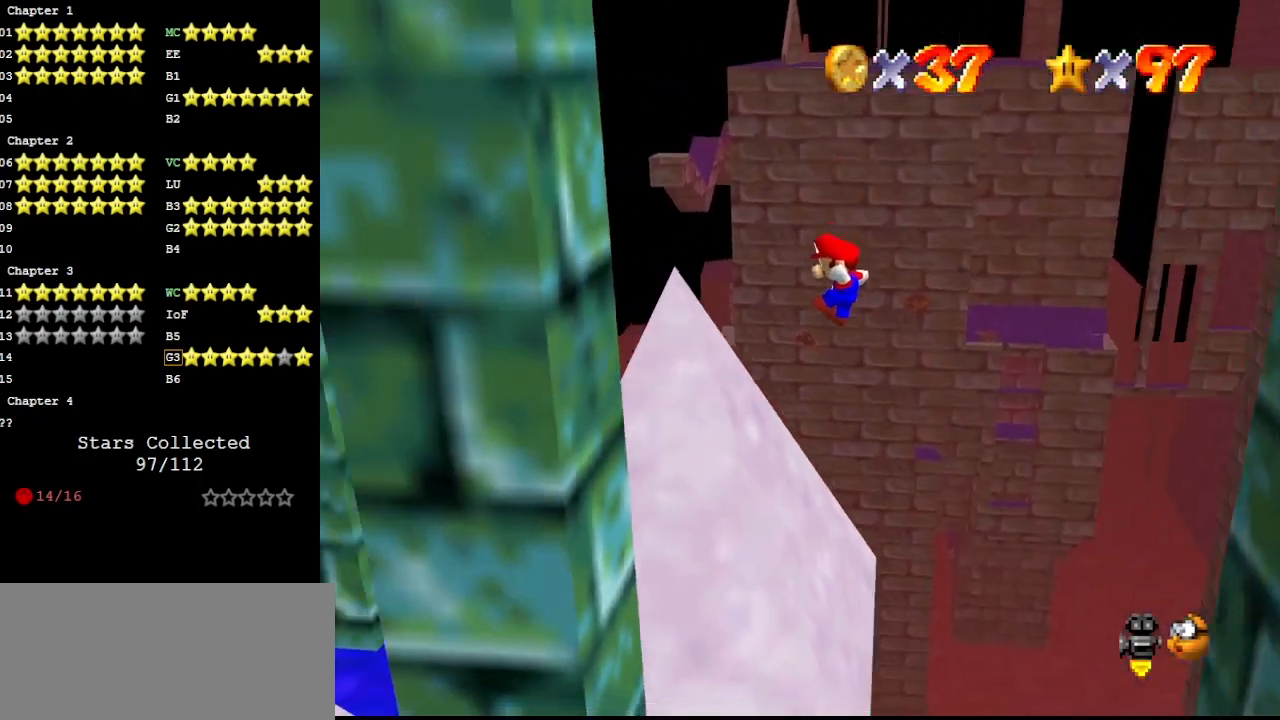
{"buttons": [], "left_stick": "right", "events": [[33, "A", "up"], [300, "left_stick", "right"], [333, "A", "down"], [333, "START", "down"], [500, "A", "up"], [500, "START", "up"]]}
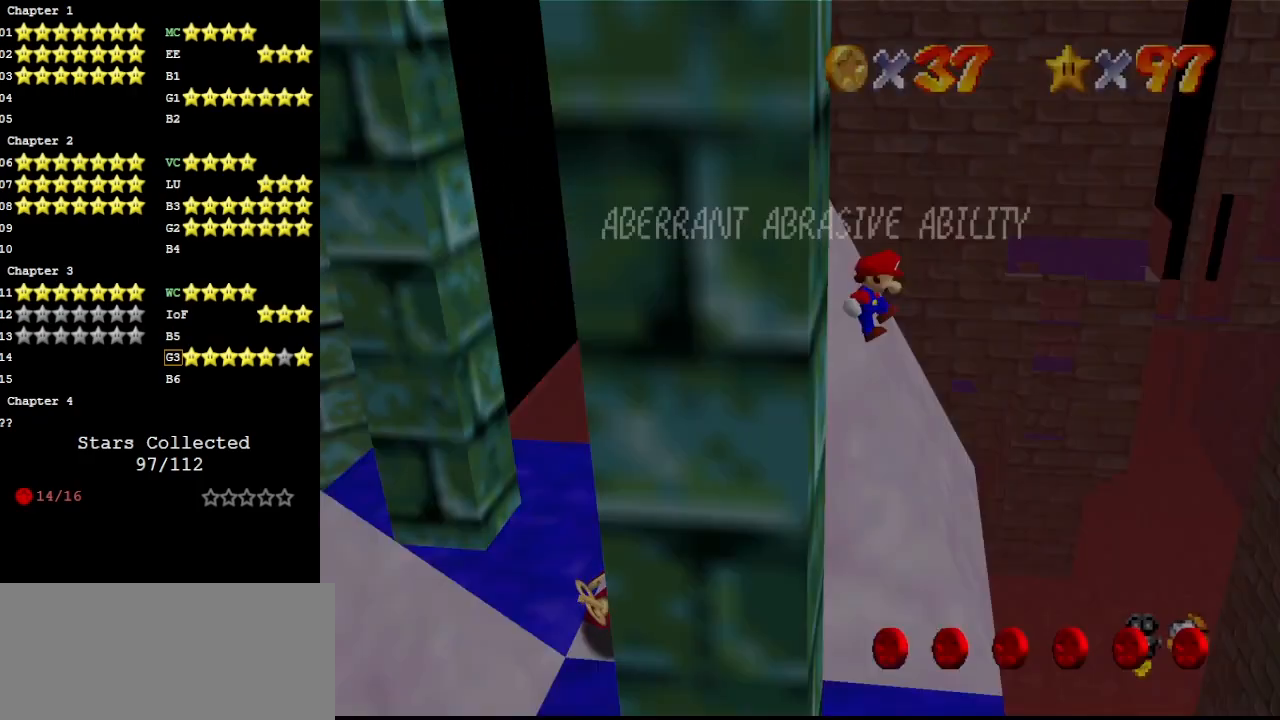
{"buttons": ["A"], "left_stick": "right", "events": [[233, "A", "down"]]}
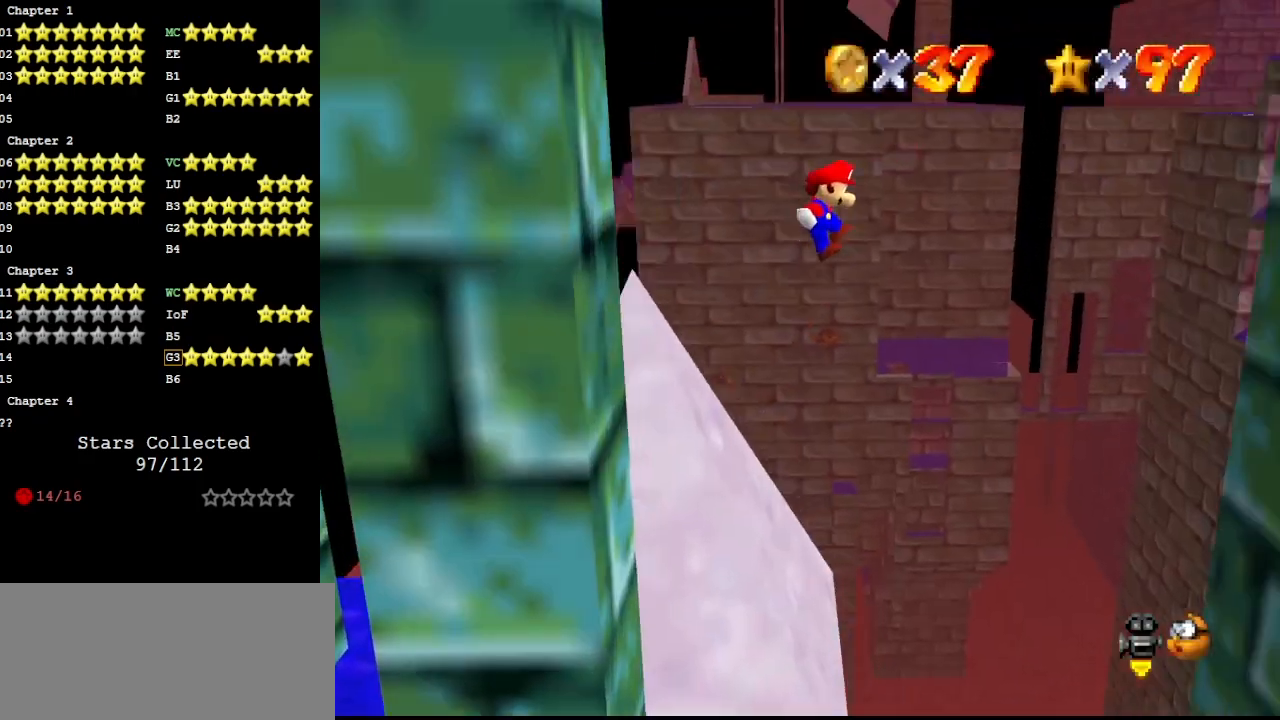
{"buttons": ["A"], "left_stick": "right", "events": []}
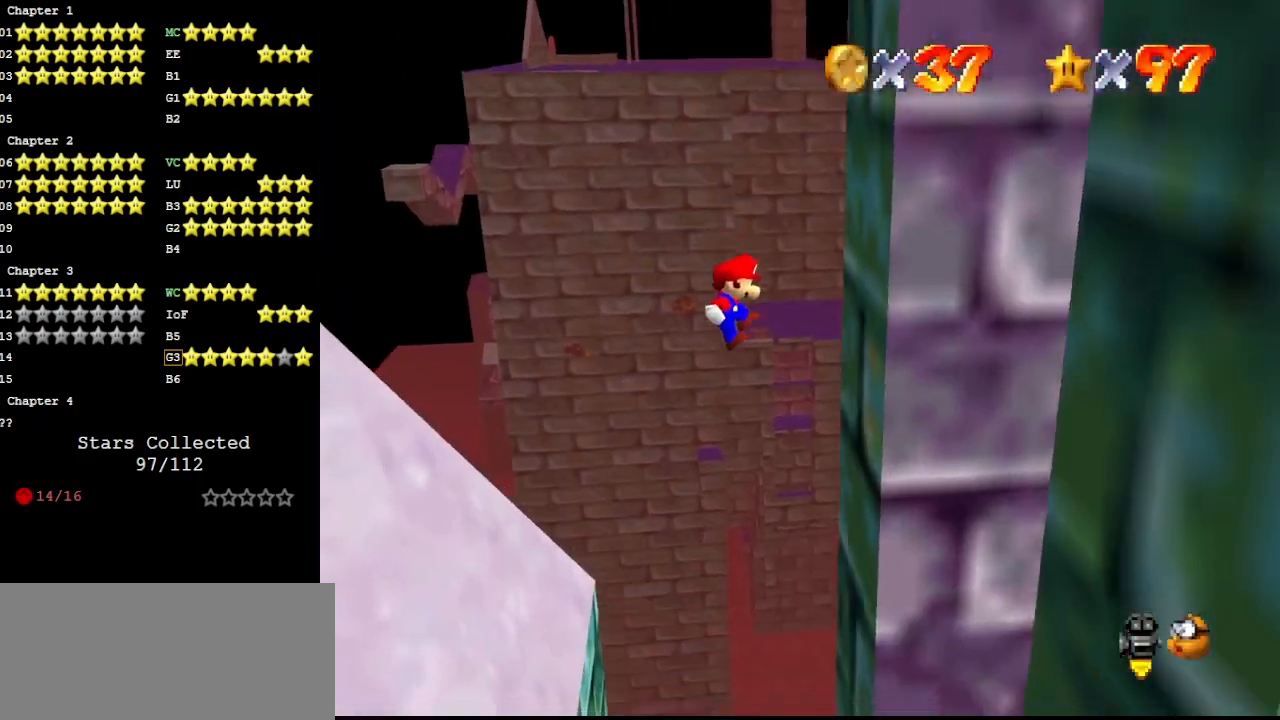
{"buttons": ["A"], "left_stick": "left", "events": [[67, "A", "up"], [200, "A", "down"], [200, "START", "down"], [200, "left_stick", "left"], [400, "A", "up"], [400, "START", "up"], [500, "A", "down"]]}
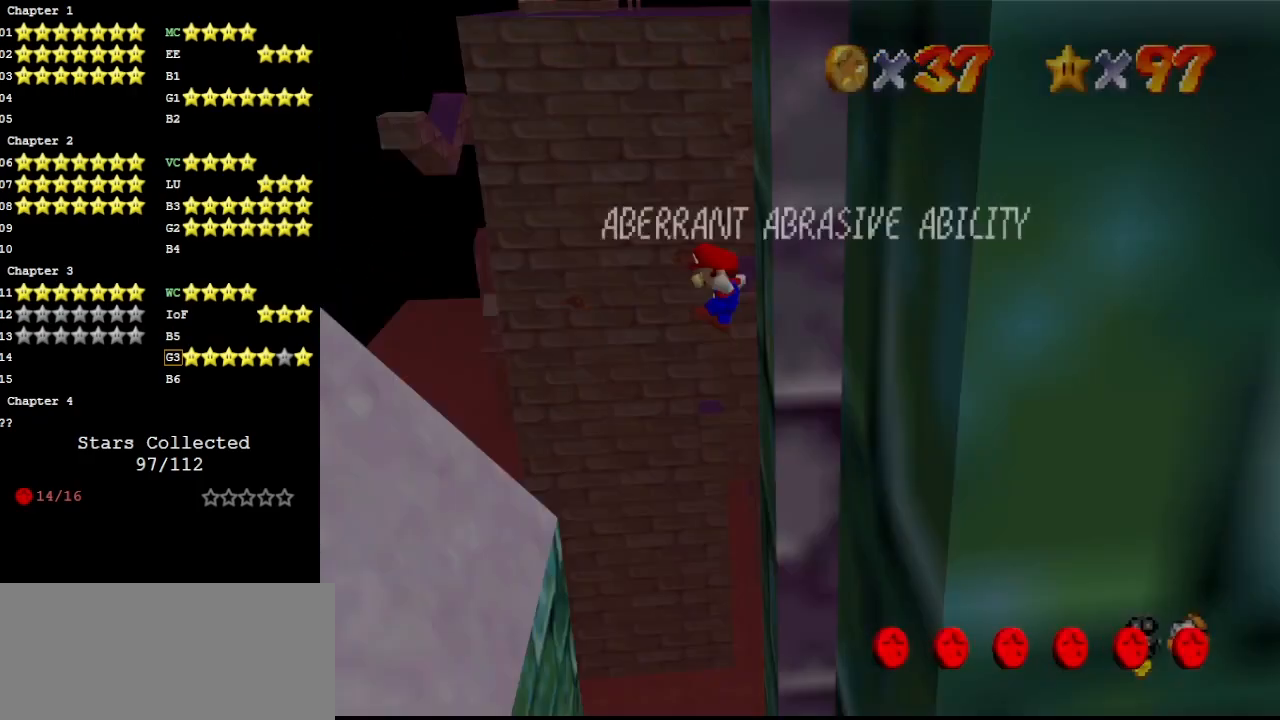
{"buttons": ["A"], "left_stick": "left", "events": []}
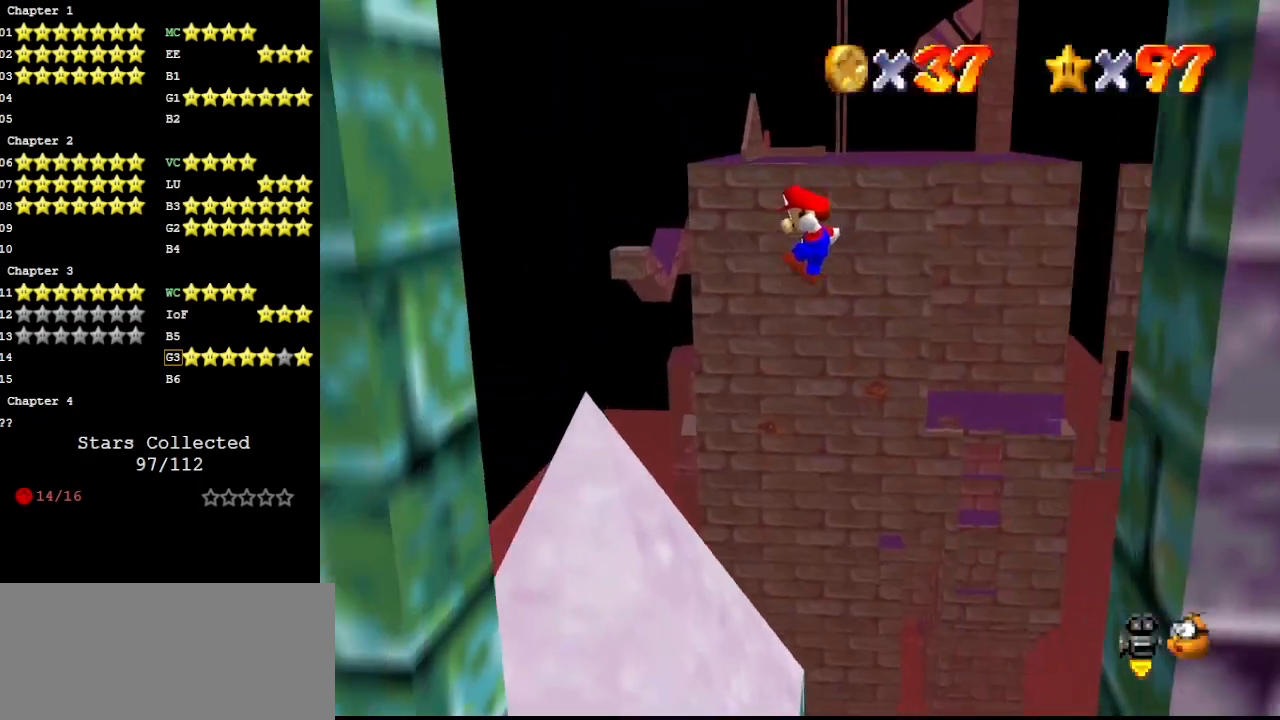
{"buttons": ["A", "START"], "left_stick": "right", "events": [[300, "A", "up"], [467, "left_stick", "right"], [500, "A", "down"], [500, "START", "down"]]}
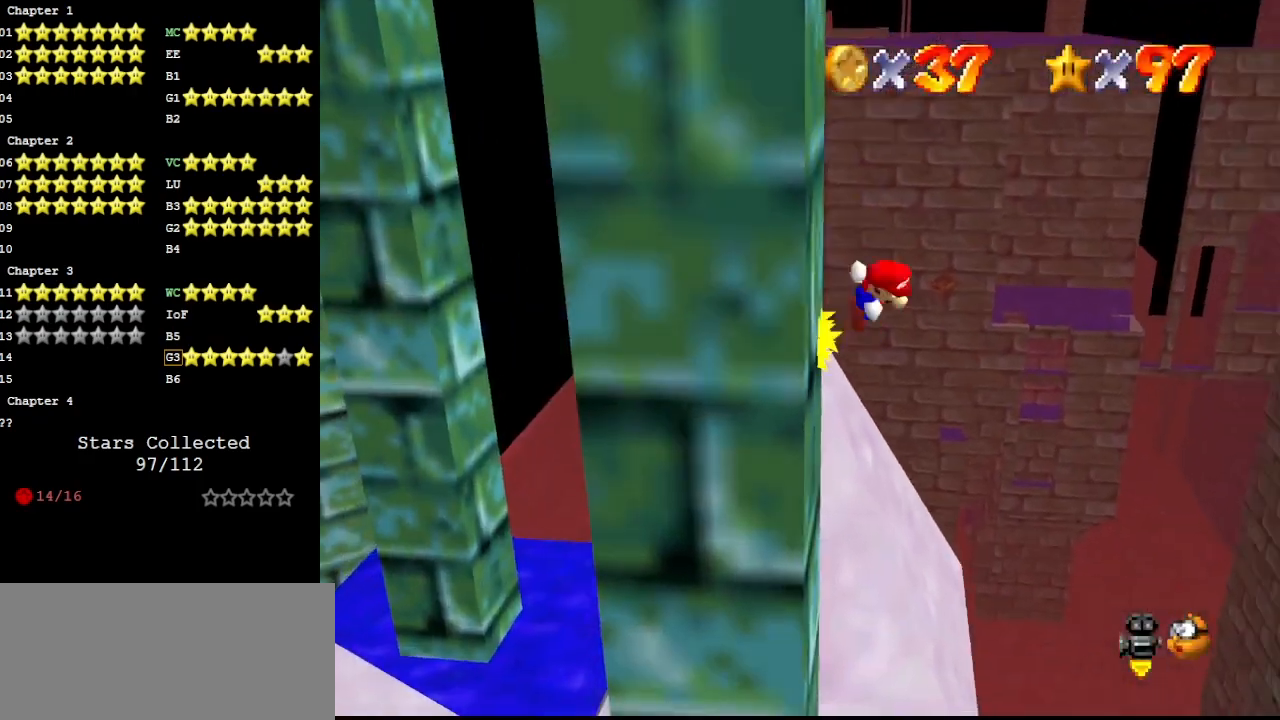
{"buttons": ["A"], "left_stick": "right", "events": [[100, "START", "up"], [133, "A", "up"], [200, "A", "down"]]}
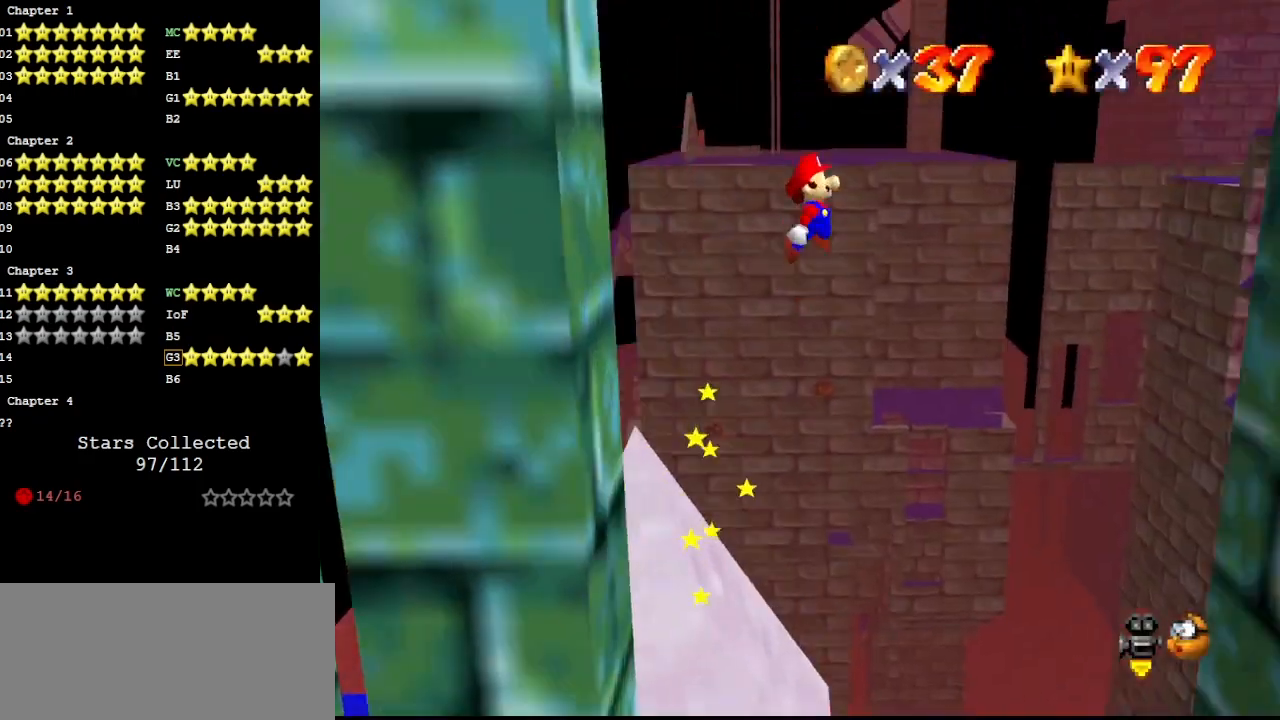
{"buttons": ["A"], "left_stick": "right", "events": []}
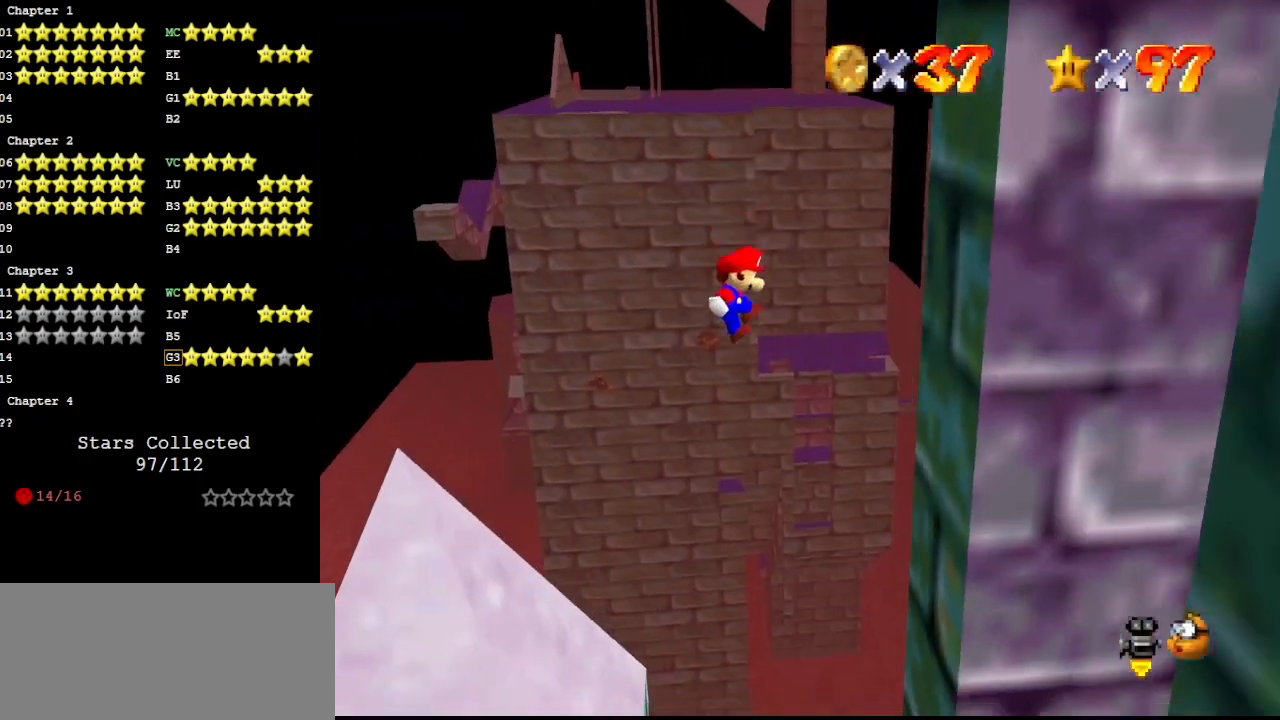
{"buttons": ["A"], "left_stick": "left", "events": [[33, "A", "up"], [333, "A", "down"], [333, "START", "down"], [333, "left_stick", "left"], [500, "START", "up"]]}
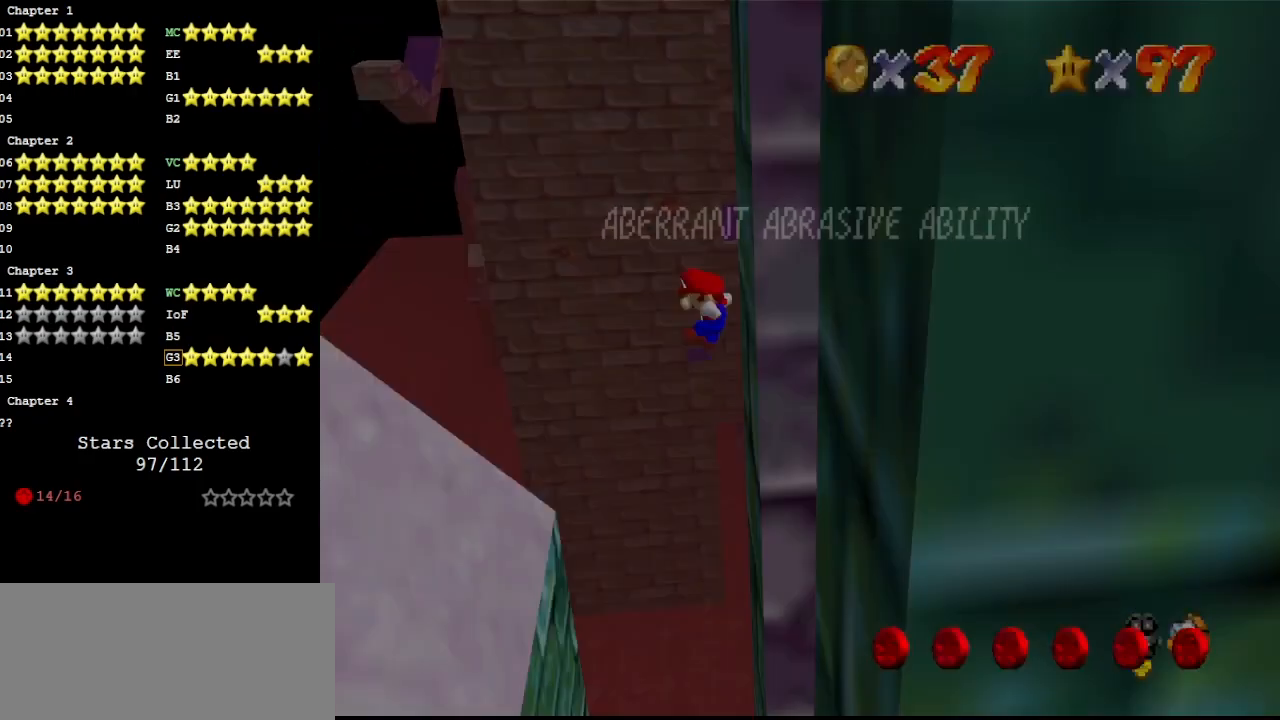
{"buttons": ["A"], "left_stick": "left", "events": [[33, "A", "up"], [133, "A", "down"]]}
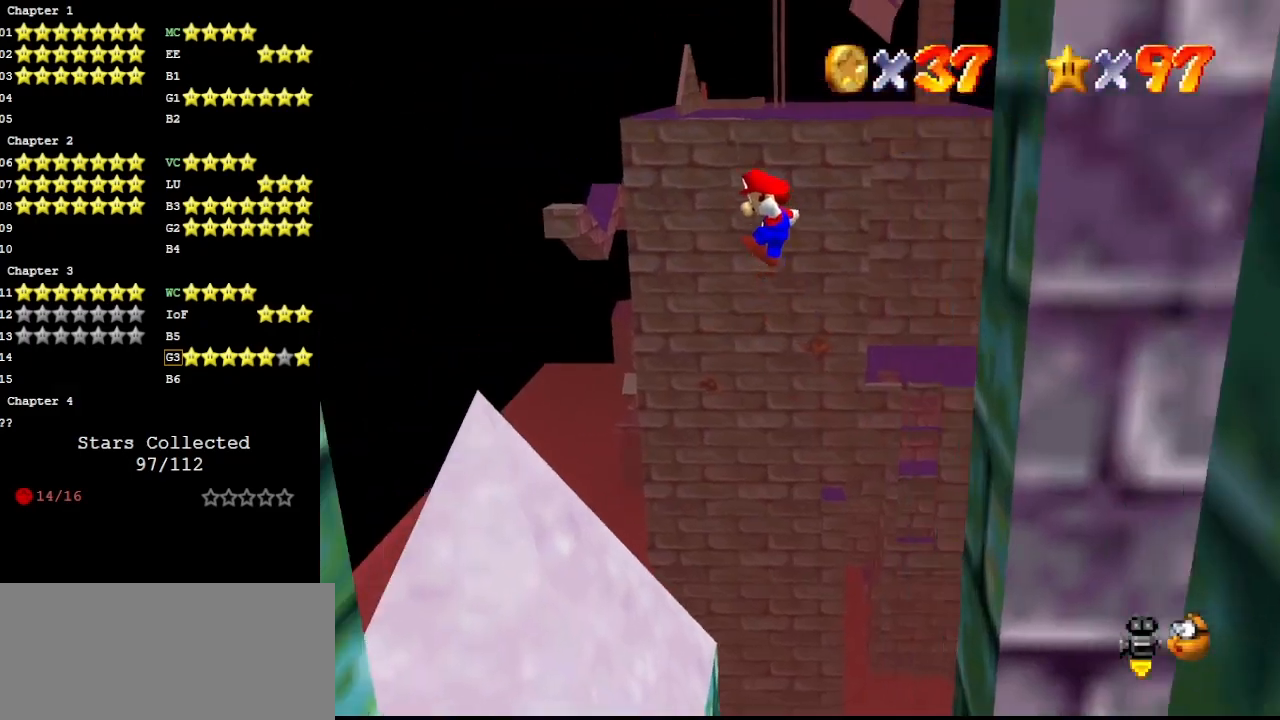
{"buttons": [], "left_stick": "left", "events": [[433, "A", "up"]]}
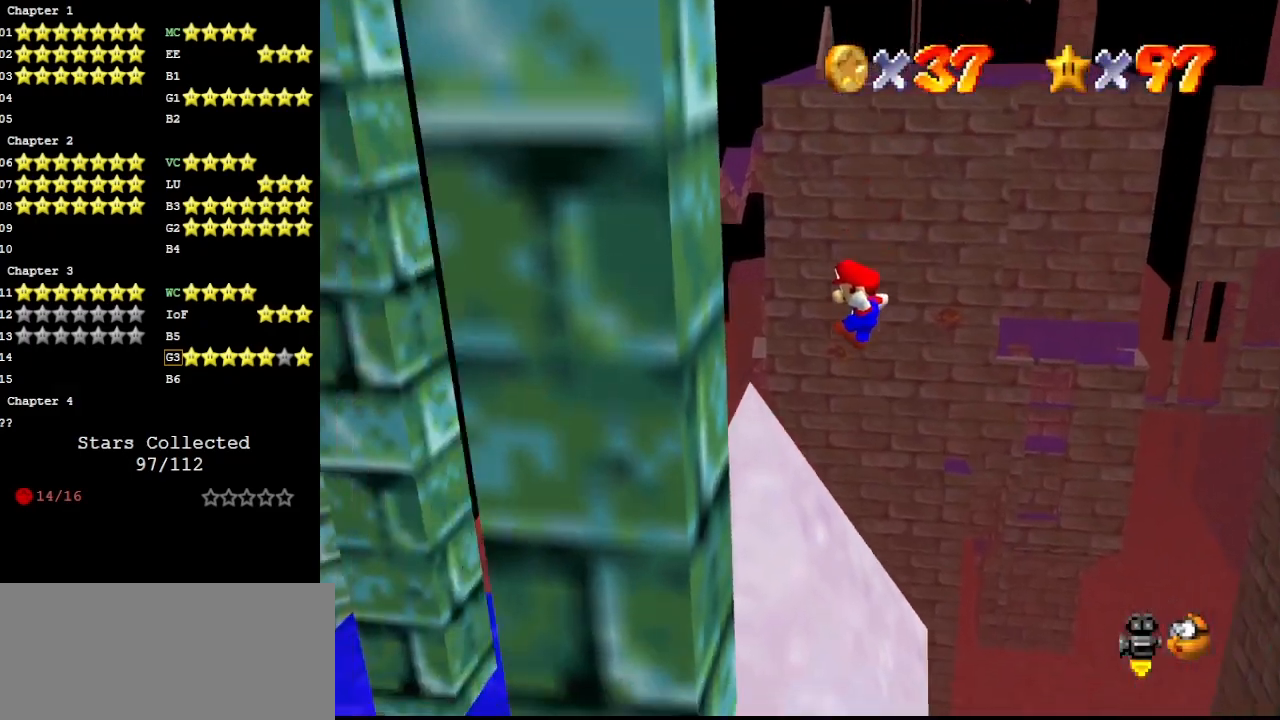
{"buttons": ["A"], "left_stick": "right", "events": [[200, "A", "down"], [200, "START", "down"], [200, "left_stick", "right"], [367, "A", "up"], [367, "START", "up"], [500, "A", "down"]]}
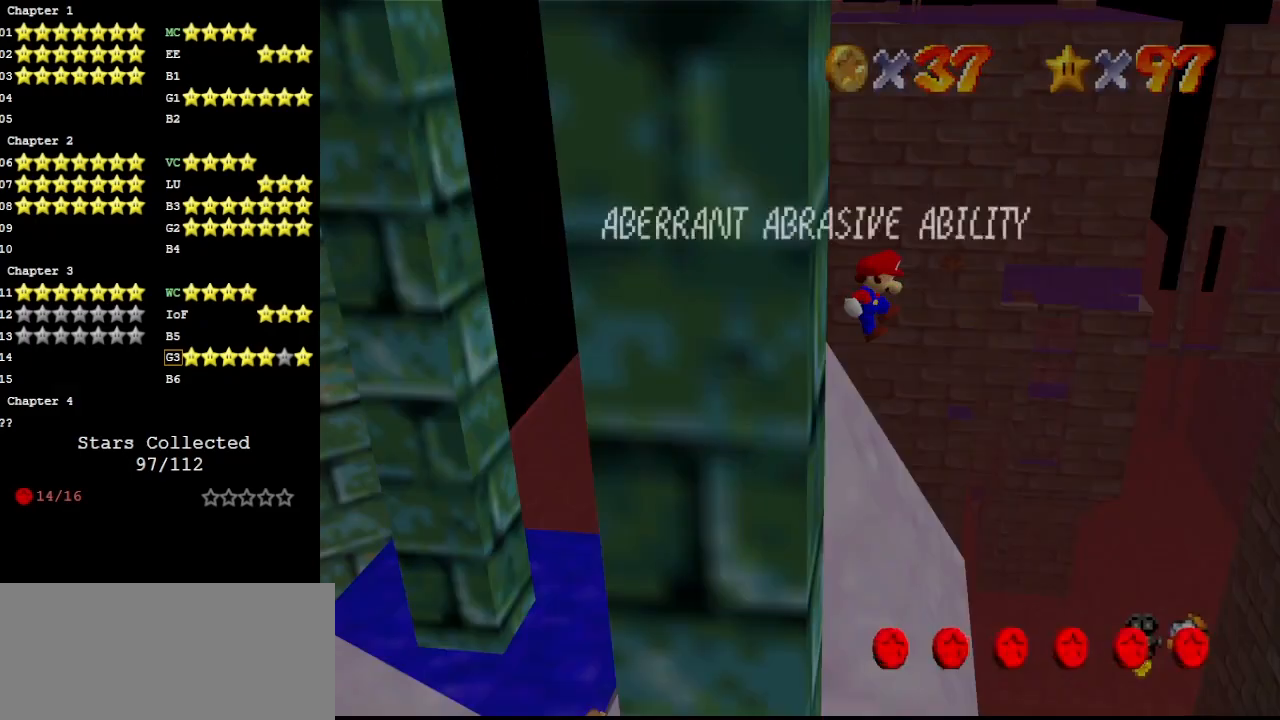
{"buttons": ["A"], "left_stick": "right", "events": []}
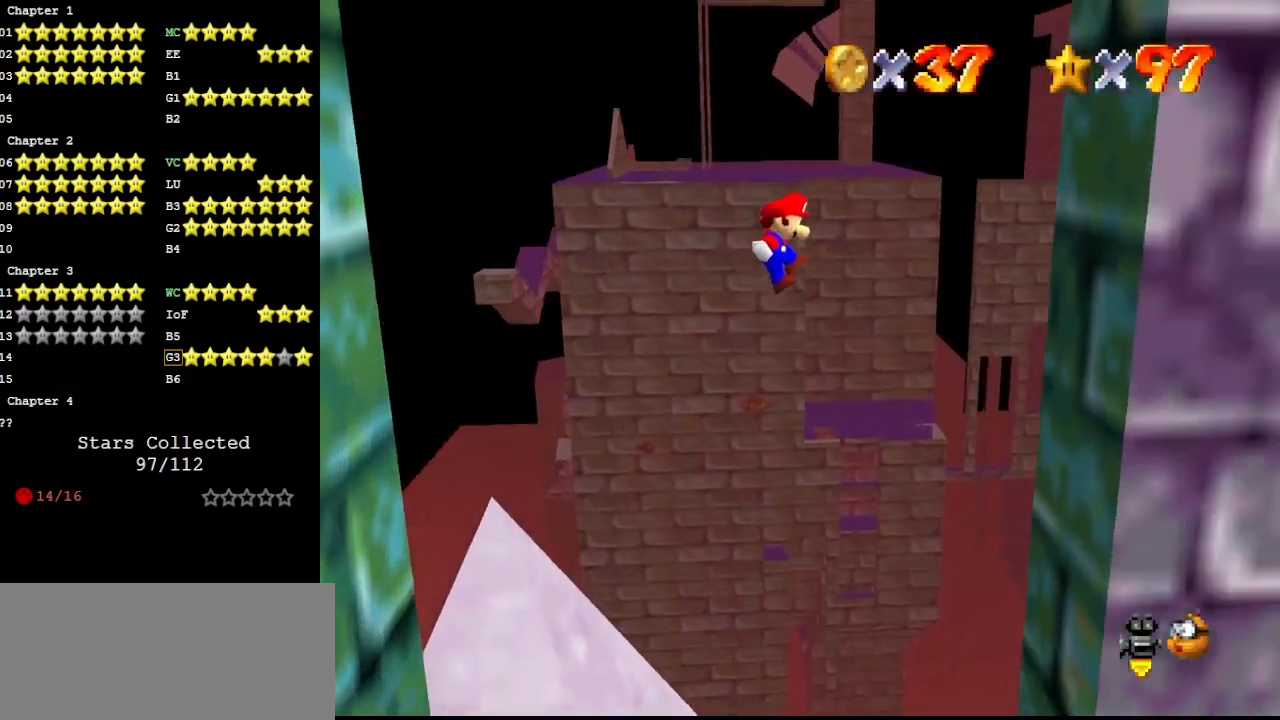
{"buttons": ["A", "START"], "left_stick": "left", "events": [[233, "A", "up"], [400, "left_stick", "center"], [467, "A", "down"], [467, "START", "down"], [467, "left_stick", "left"]]}
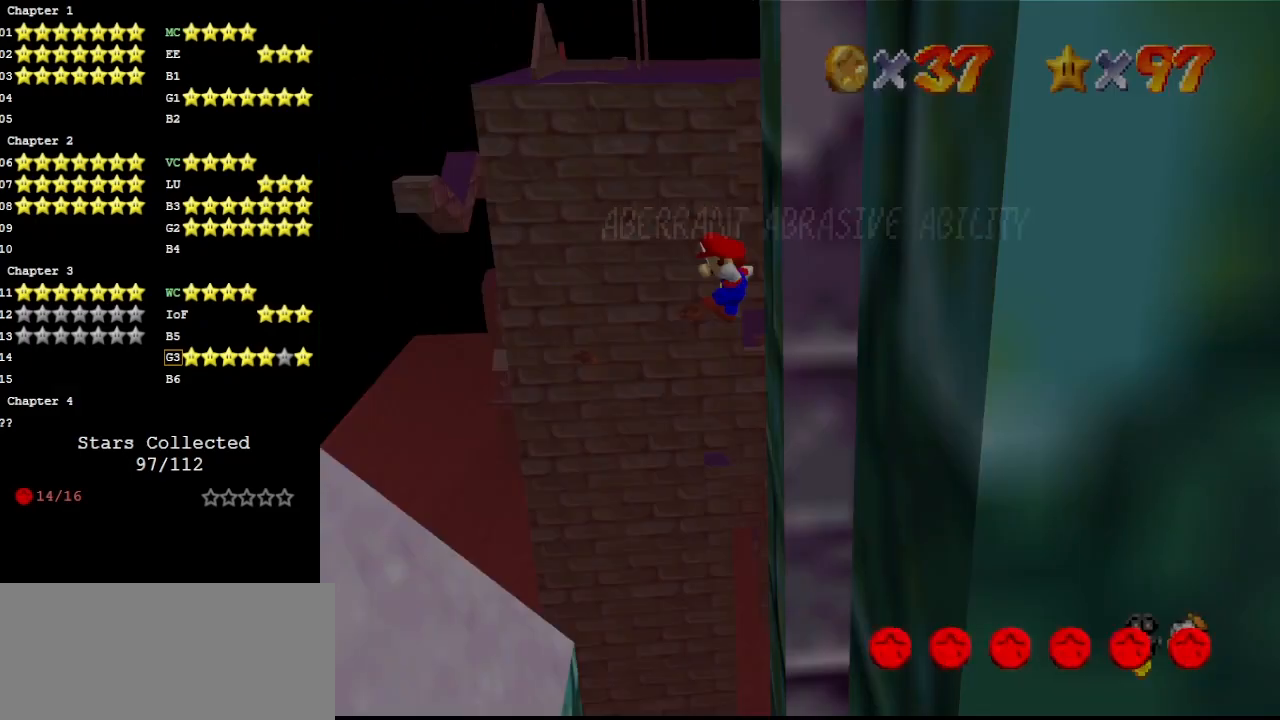
{"buttons": ["A"], "left_stick": "left", "events": [[100, "A", "up"], [100, "START", "up"], [167, "A", "down"]]}
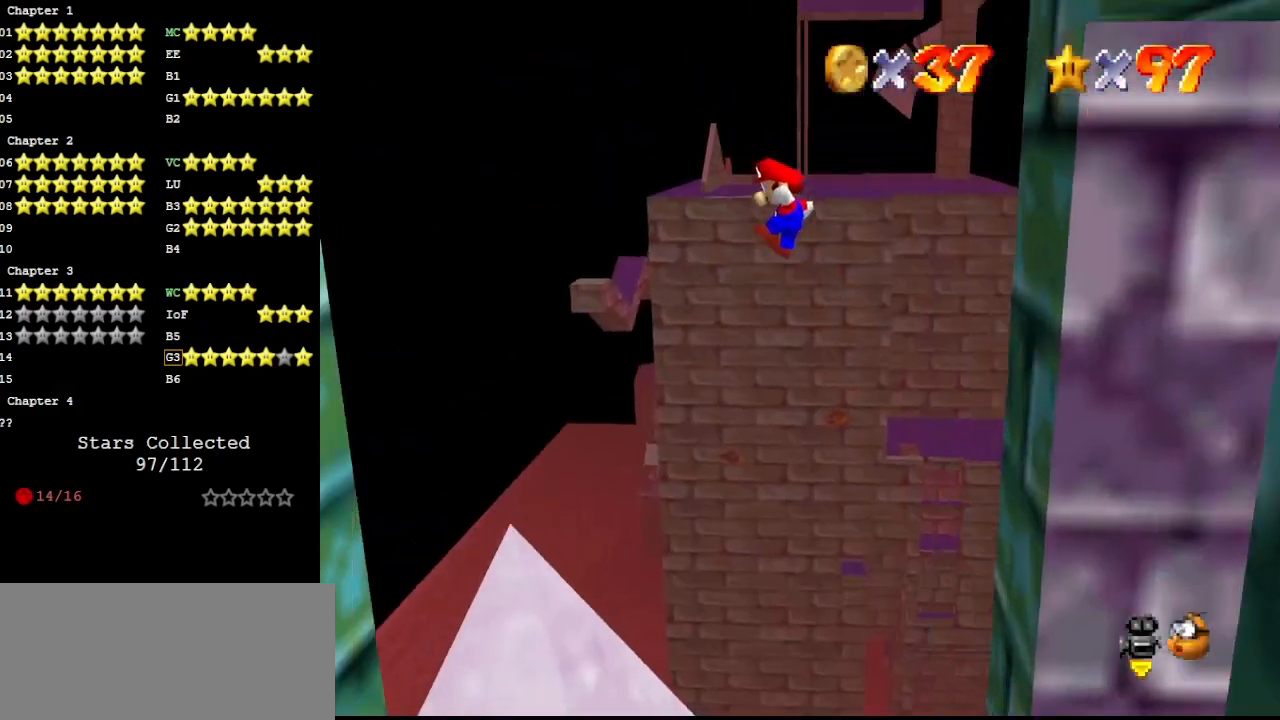
{"buttons": [], "left_stick": "left", "events": [[433, "A", "up"]]}
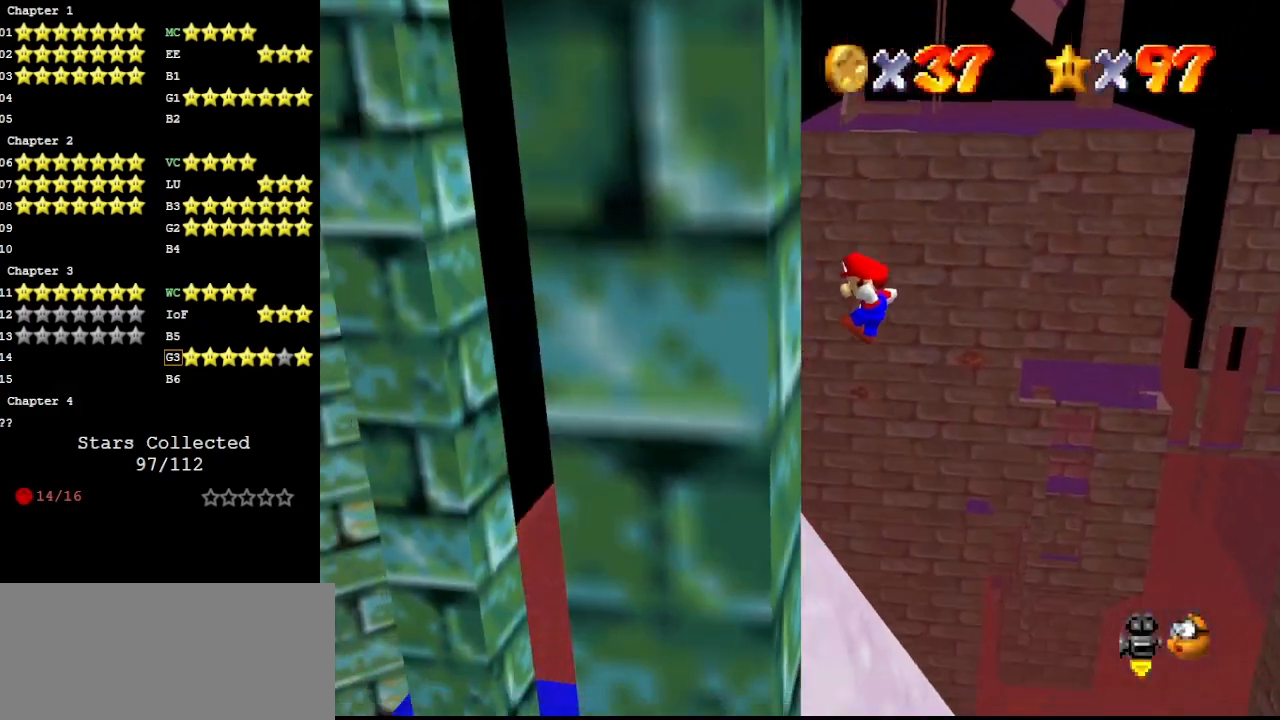
{"buttons": ["A"], "left_stick": "right", "events": [[100, "A", "down"], [100, "START", "down"], [100, "left_stick", "right"], [267, "START", "up"], [300, "A", "up"], [433, "A", "down"]]}
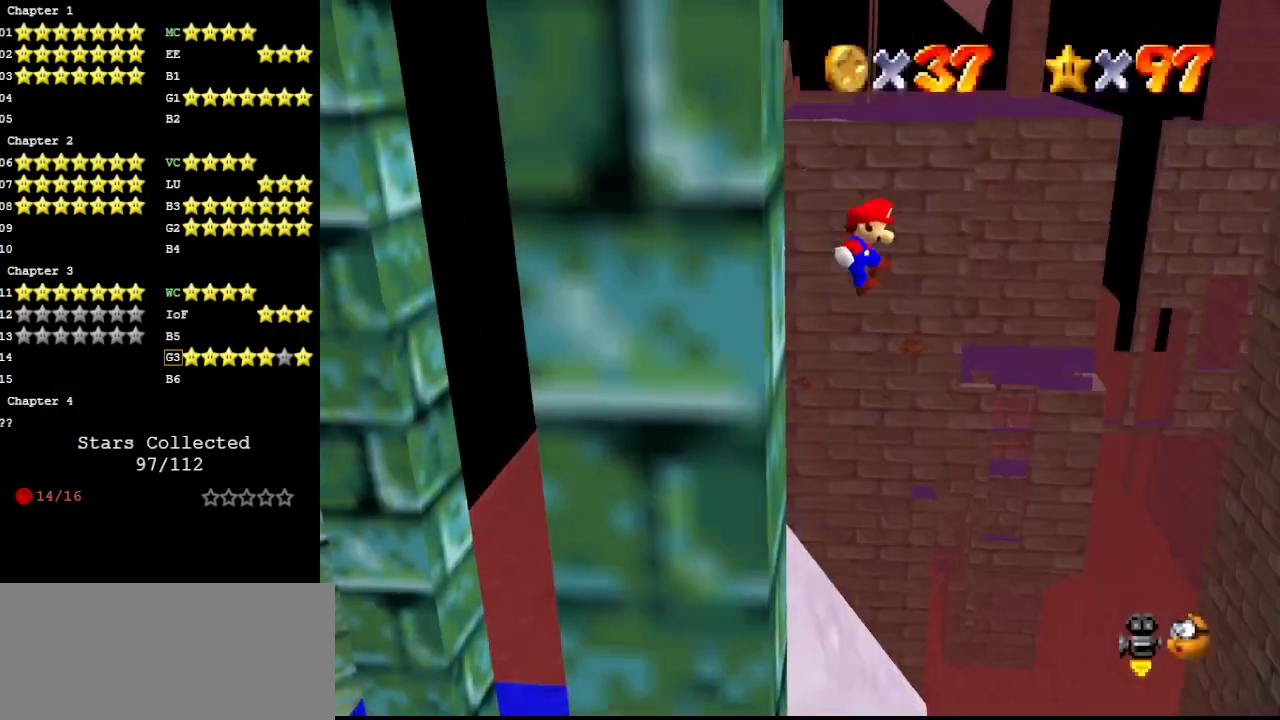
{"buttons": ["A"], "left_stick": "right", "events": []}
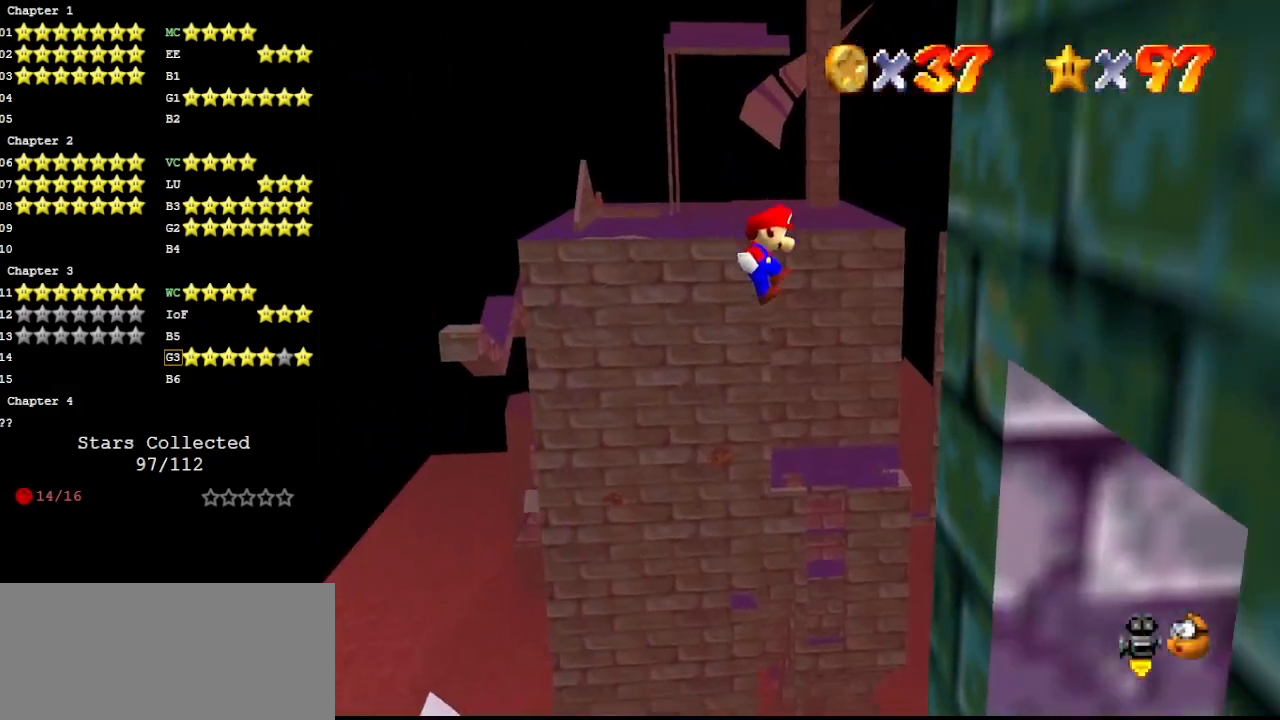
{"buttons": [], "left_stick": "left", "events": [[133, "A", "up"], [233, "left_stick", "left"], [267, "A", "down"], [267, "START", "down"], [433, "A", "up"], [433, "START", "up"]]}